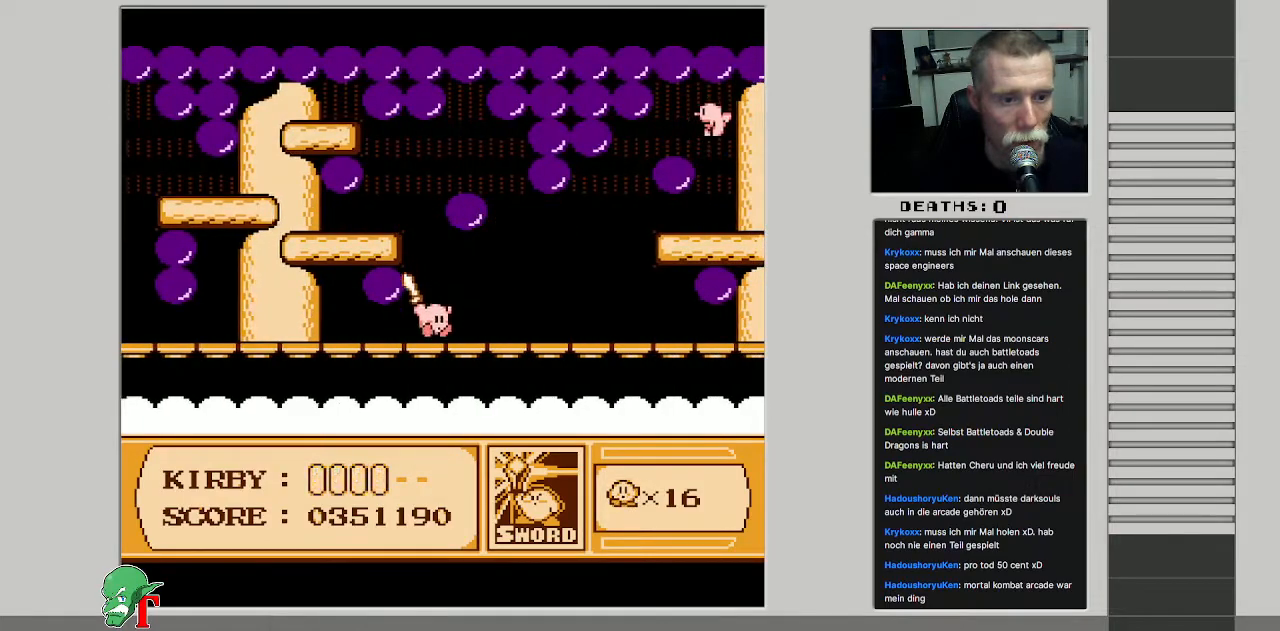
Gameplay with a controller (Nintendo layout); each line is a JSON object with the inputs held at the frame after it. "events" lists button and stick changes between this image and that frame as [ms after this image, input, new state], when the widget could be followed in between. Not read: L3 R3.
{"buttons": ["DPAD_RIGHT"], "events": [[67, "DPAD_RIGHT", "down"]]}
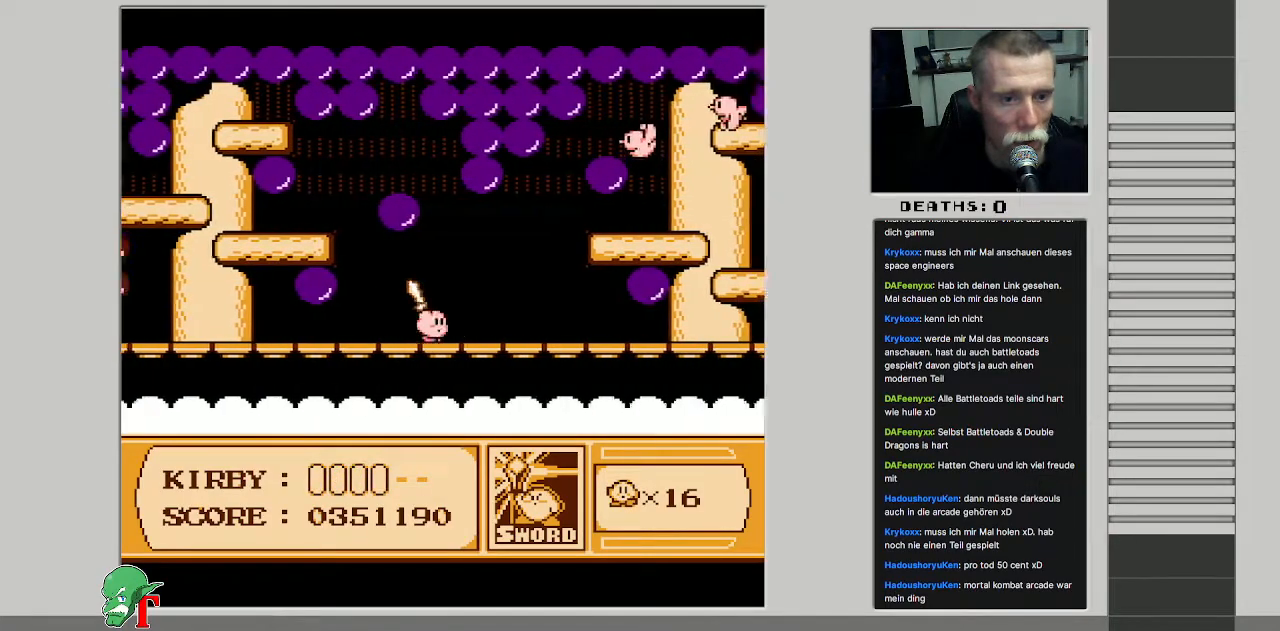
{"buttons": ["DPAD_RIGHT"], "events": [[183, "DPAD_RIGHT", "up"], [317, "DPAD_RIGHT", "down"]]}
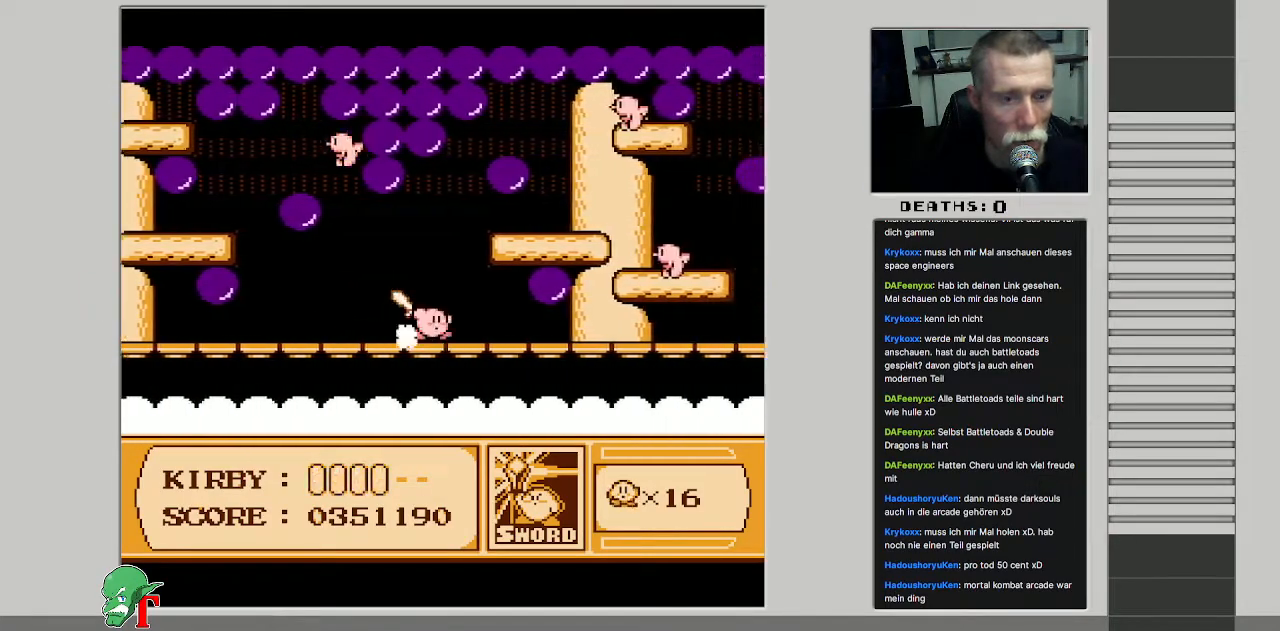
{"buttons": ["A", "DPAD_RIGHT"], "events": [[500, "A", "down"]]}
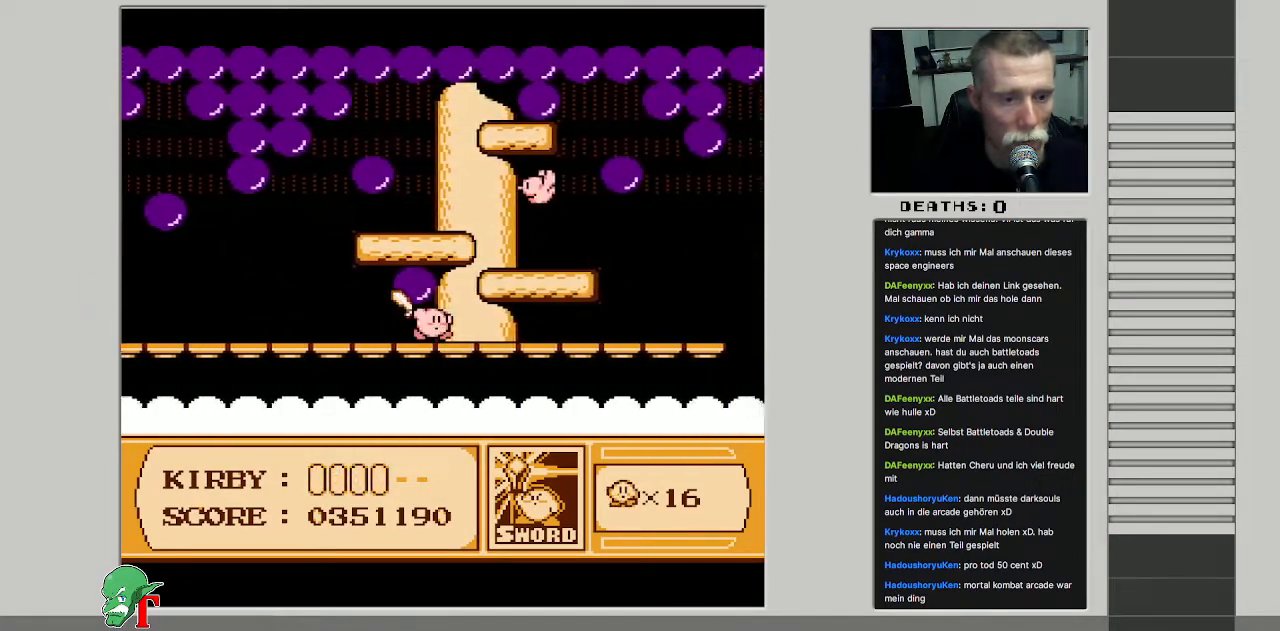
{"buttons": [], "events": [[83, "DPAD_RIGHT", "up"], [267, "B", "down"], [317, "A", "up"], [367, "DPAD_RIGHT", "down"], [400, "B", "up"], [467, "DPAD_RIGHT", "up"]]}
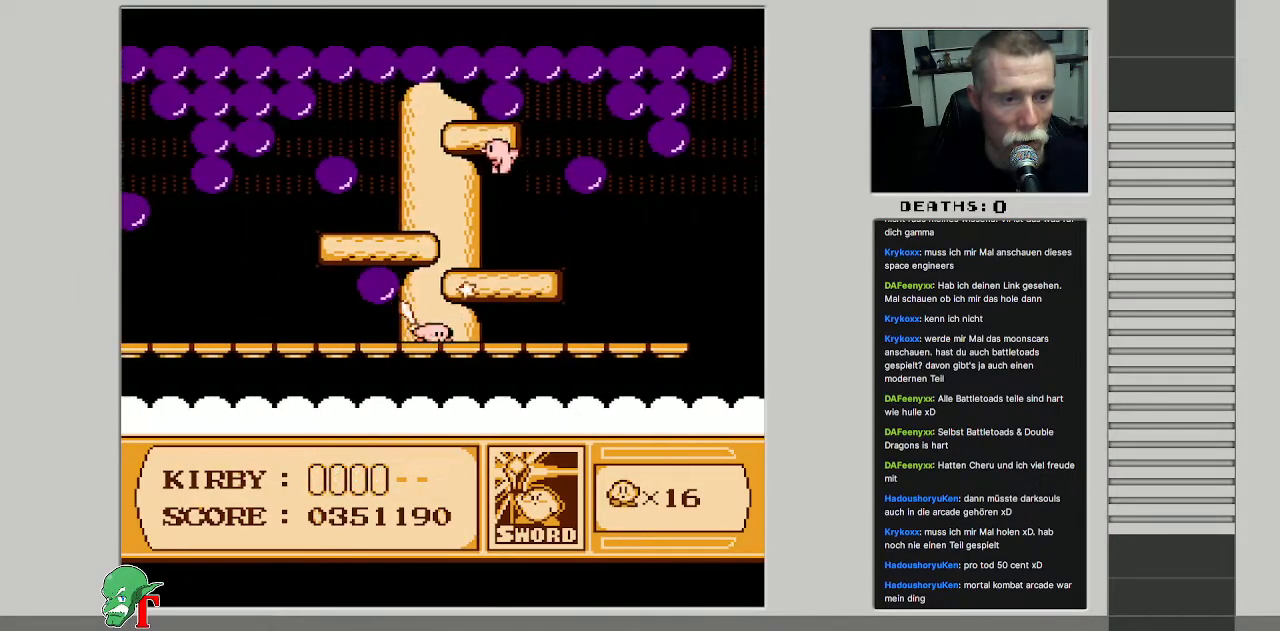
{"buttons": ["DPAD_RIGHT"], "events": [[117, "DPAD_RIGHT", "down"], [350, "DPAD_RIGHT", "up"], [450, "DPAD_RIGHT", "down"]]}
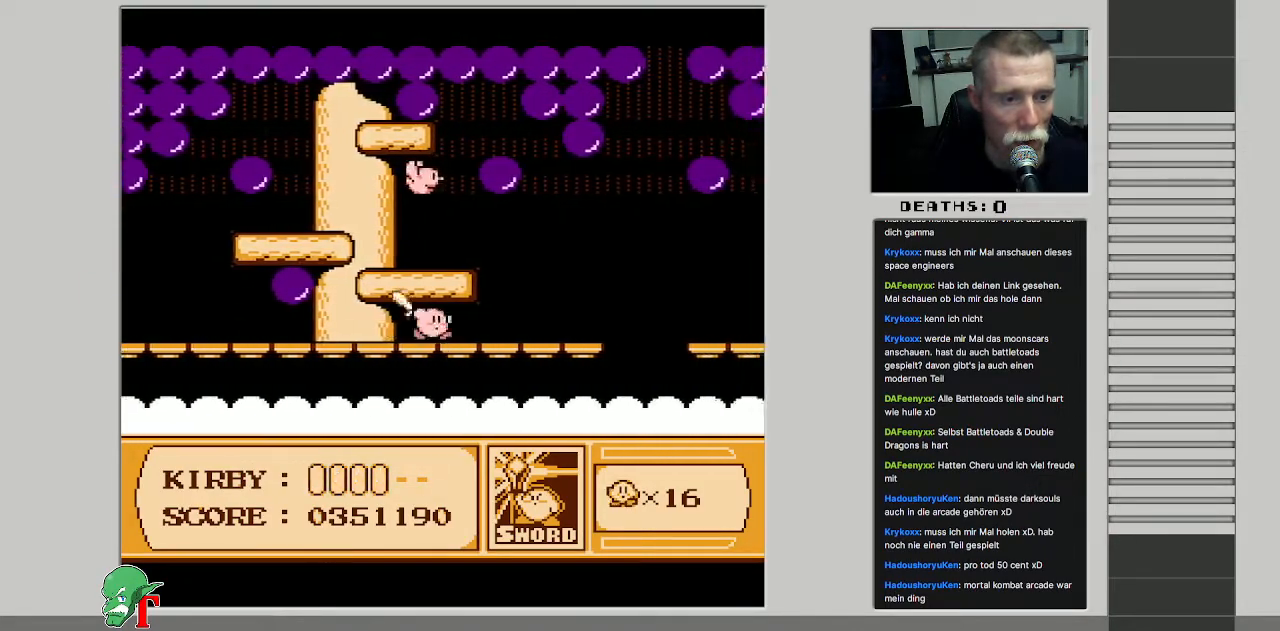
{"buttons": ["DPAD_RIGHT"], "events": []}
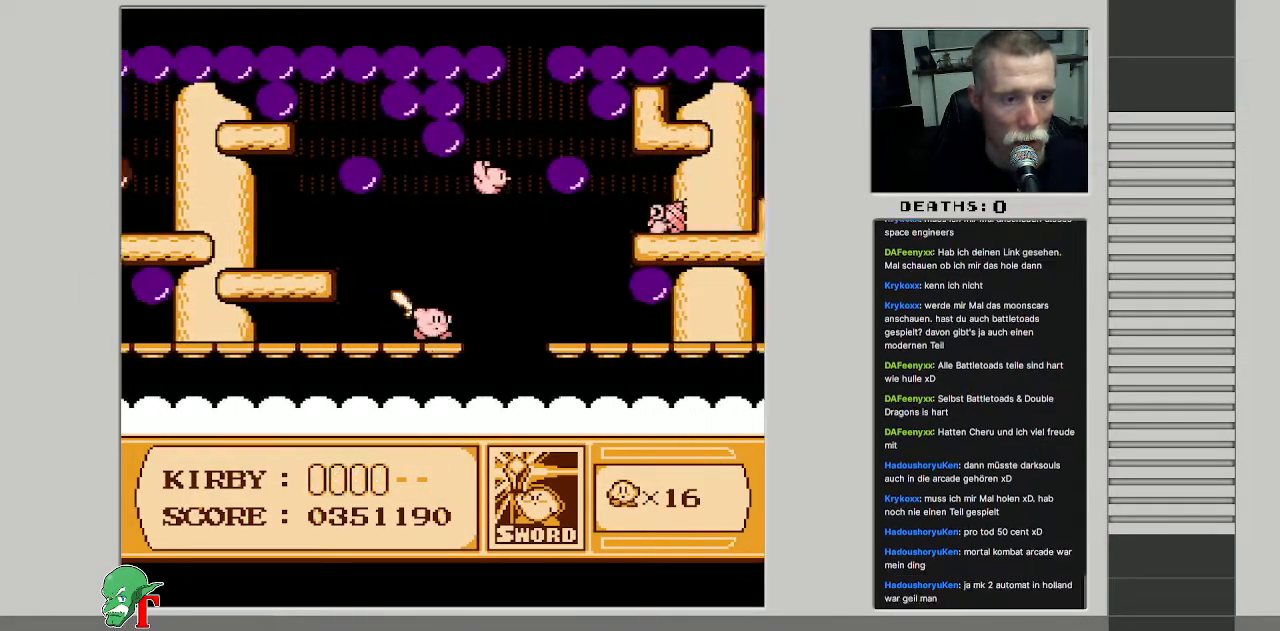
{"buttons": ["B"], "events": [[33, "A", "down"], [367, "A", "up"], [450, "B", "down"], [467, "DPAD_RIGHT", "up"]]}
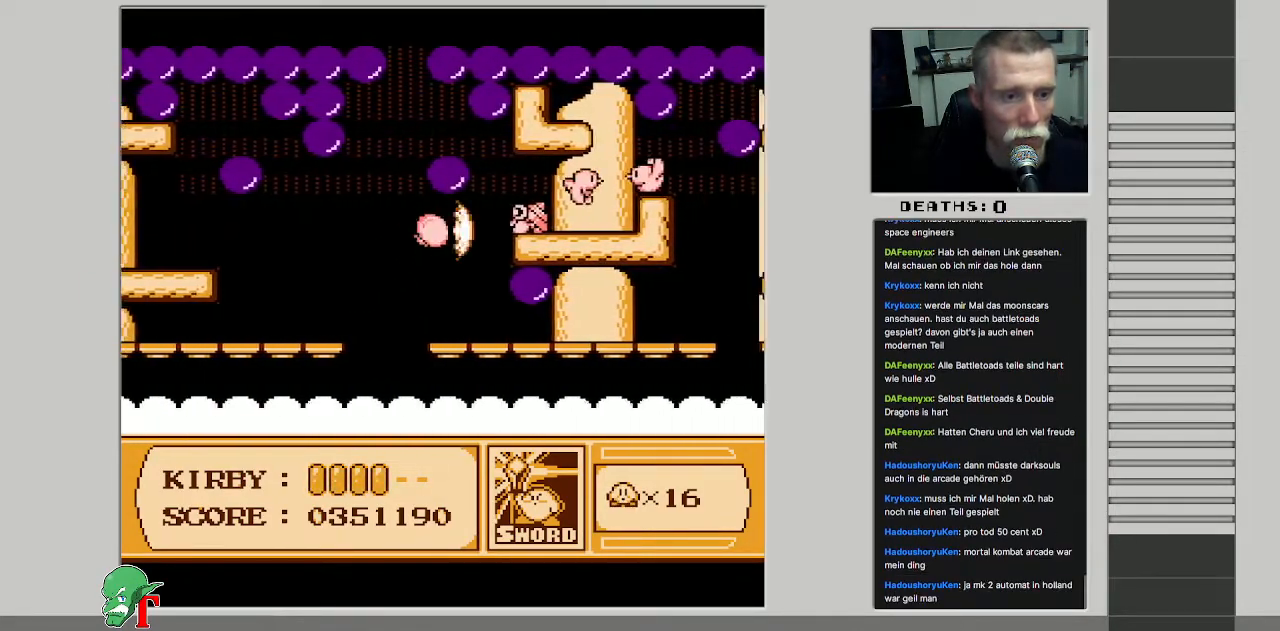
{"buttons": [], "events": [[100, "B", "up"], [167, "B", "down"], [283, "B", "up"], [367, "B", "down"], [483, "B", "up"]]}
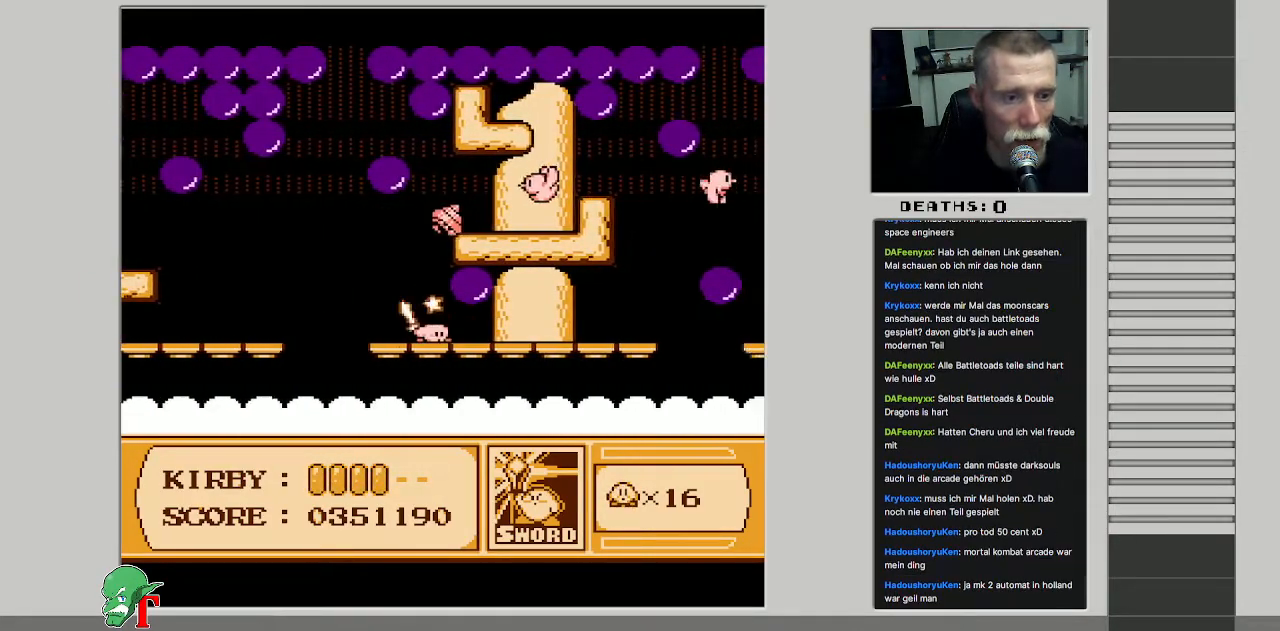
{"buttons": ["B"], "events": [[100, "DPAD_RIGHT", "down"], [367, "B", "down"], [483, "DPAD_RIGHT", "up"]]}
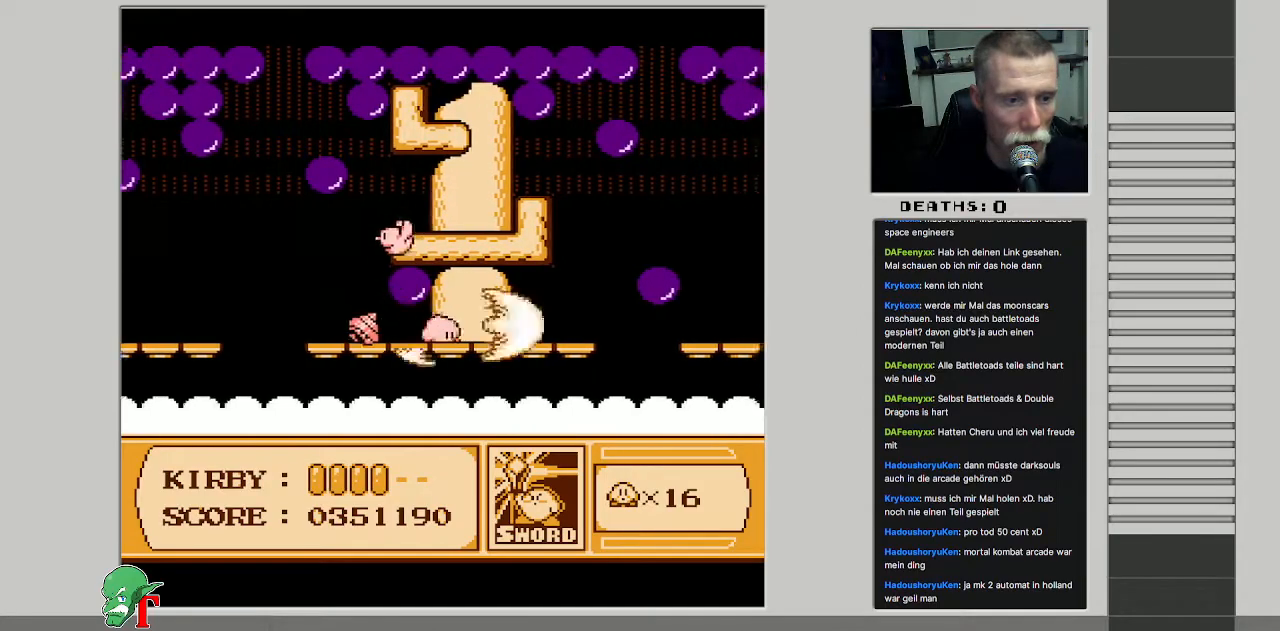
{"buttons": [], "events": [[33, "B", "up"], [300, "DPAD_RIGHT", "down"], [433, "DPAD_RIGHT", "up"]]}
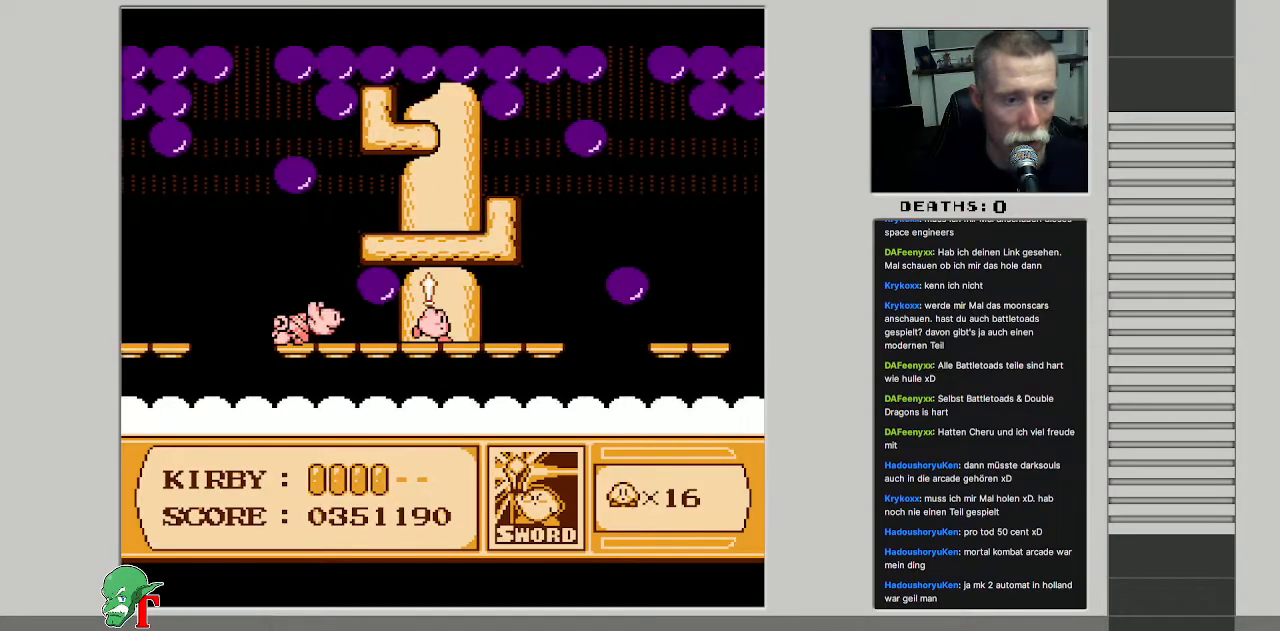
{"buttons": ["DPAD_RIGHT"], "events": [[33, "DPAD_RIGHT", "down"]]}
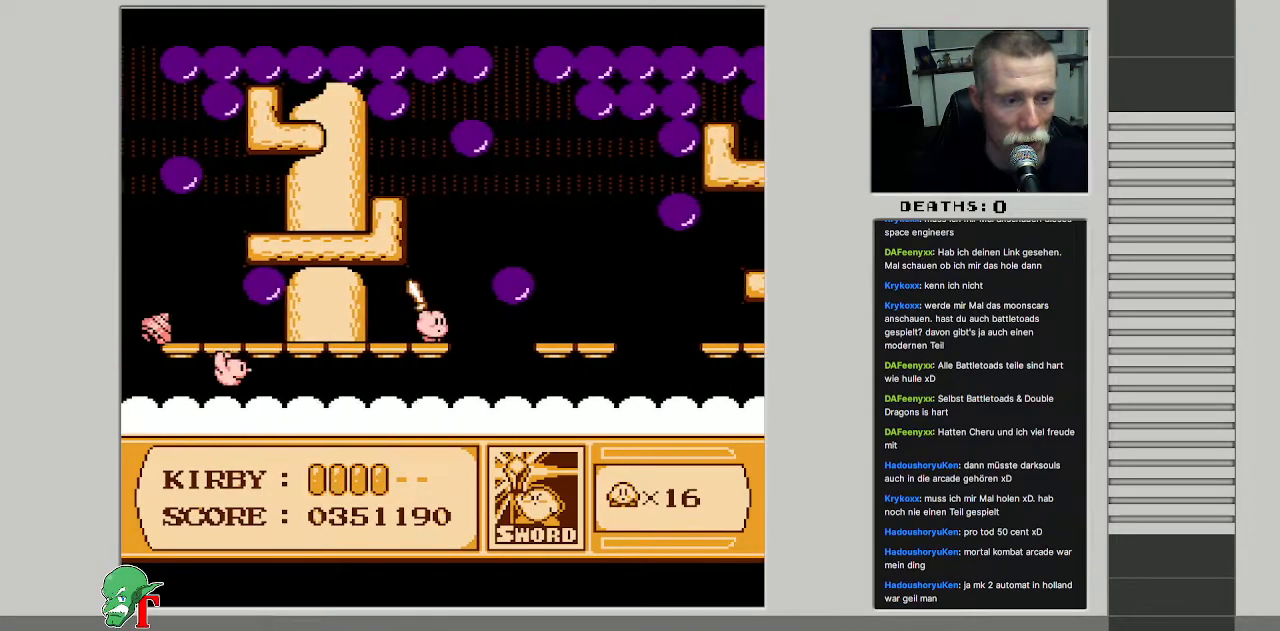
{"buttons": ["DPAD_RIGHT"], "events": [[17, "A", "down"], [200, "A", "up"]]}
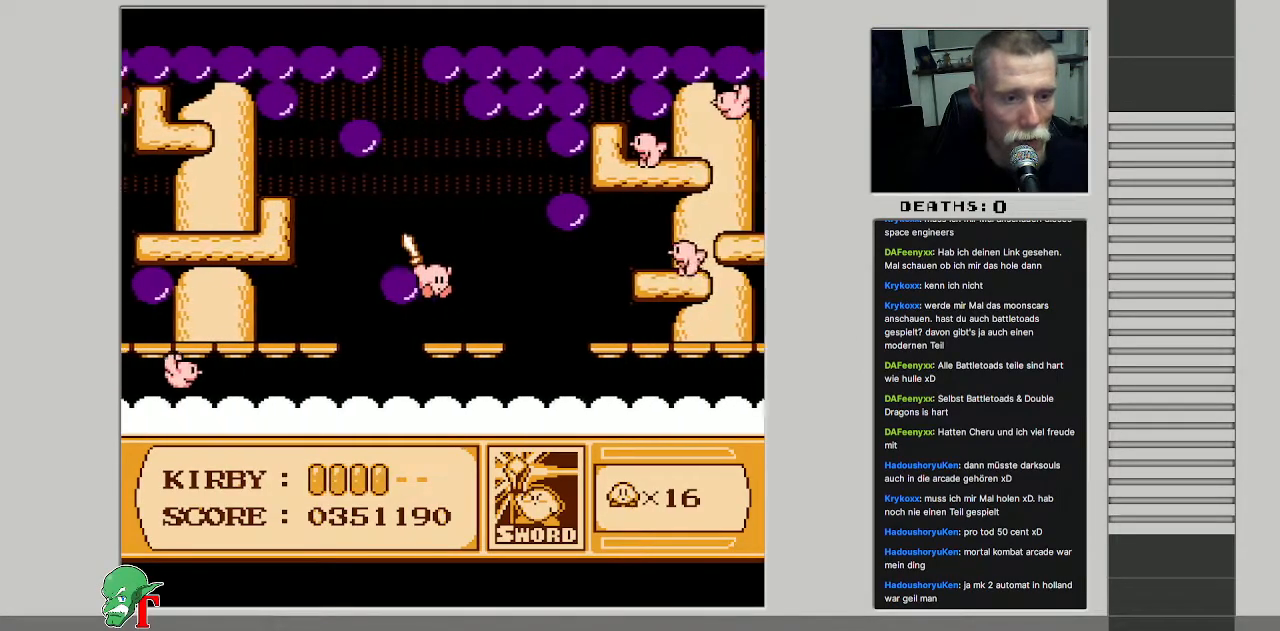
{"buttons": ["A", "DPAD_RIGHT"], "events": [[17, "DPAD_RIGHT", "up"], [333, "DPAD_RIGHT", "down"], [350, "A", "down"]]}
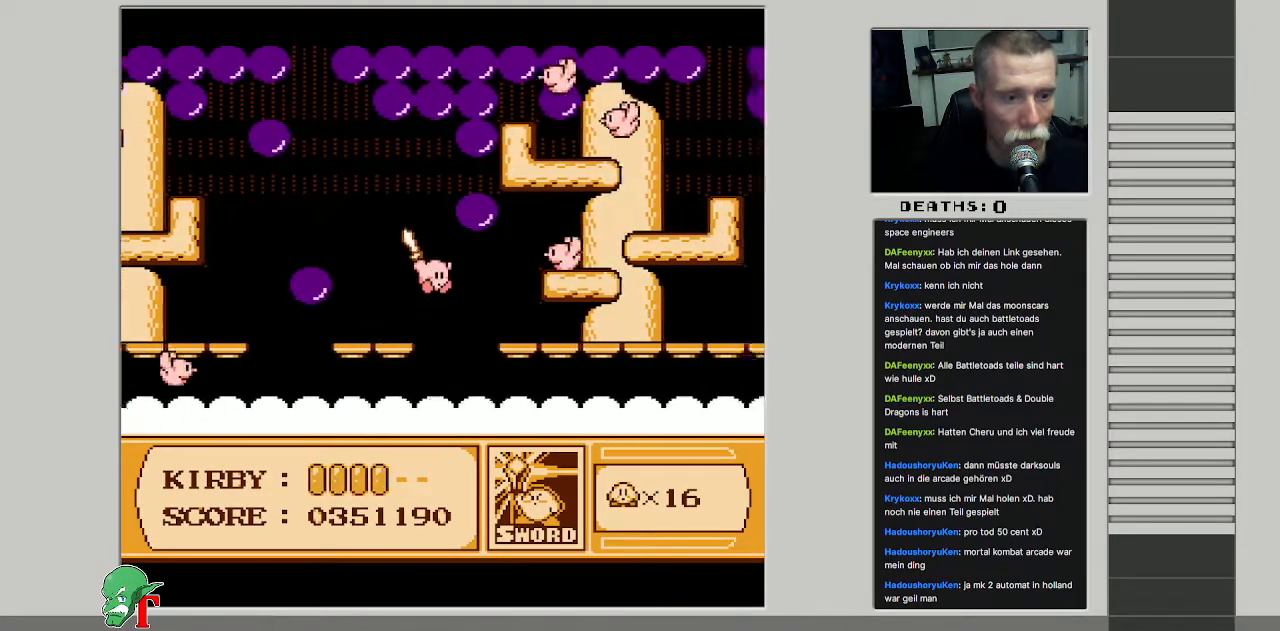
{"buttons": ["DPAD_RIGHT"], "events": [[50, "A", "up"], [117, "B", "down"], [217, "B", "up"], [283, "B", "down"], [300, "DPAD_RIGHT", "up"], [400, "B", "up"], [450, "DPAD_RIGHT", "down"]]}
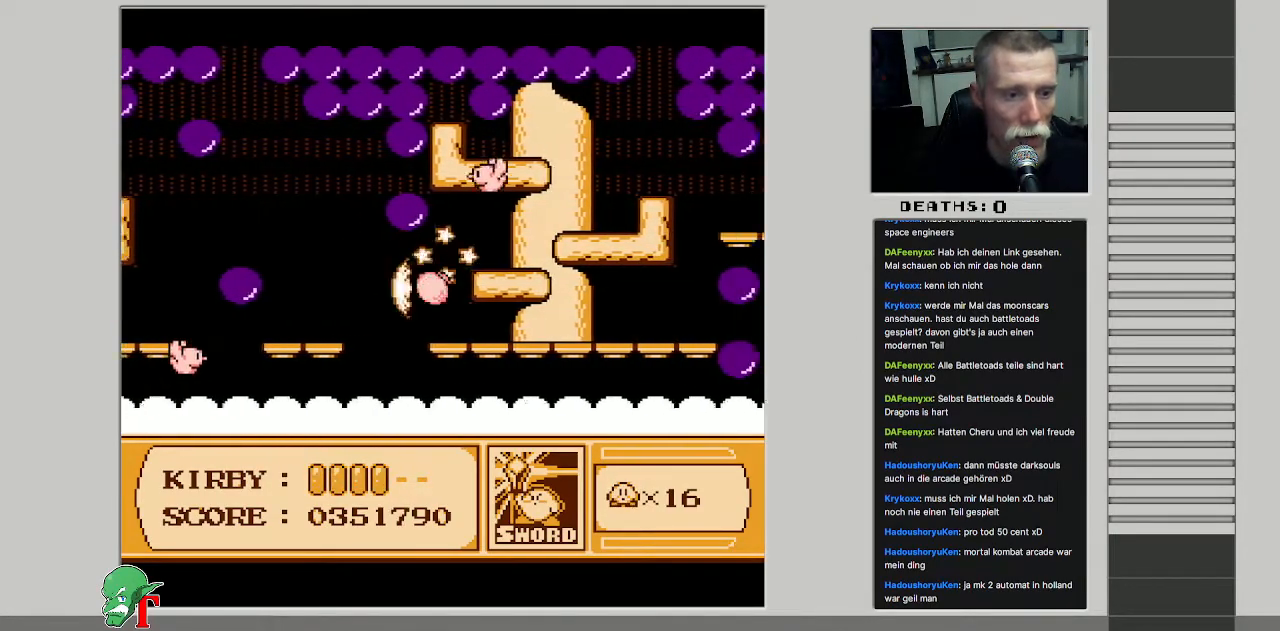
{"buttons": ["DPAD_RIGHT"], "events": [[367, "DPAD_RIGHT", "up"], [500, "DPAD_RIGHT", "down"]]}
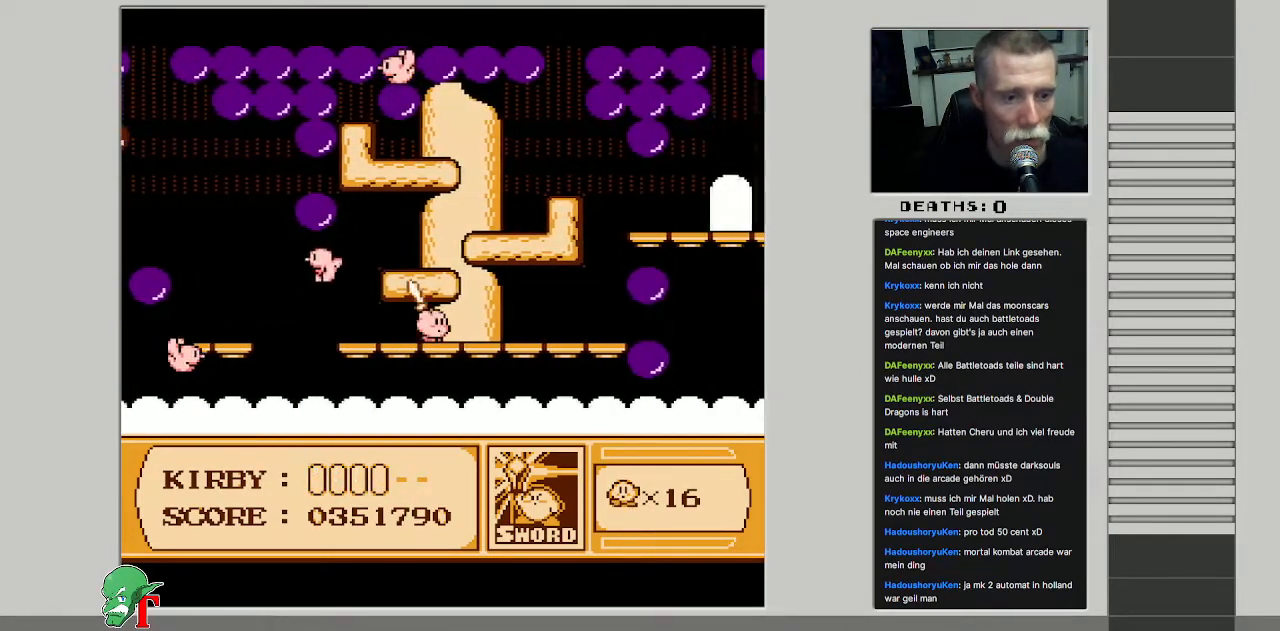
{"buttons": ["DPAD_RIGHT"], "events": [[100, "DPAD_RIGHT", "up"], [167, "DPAD_RIGHT", "down"]]}
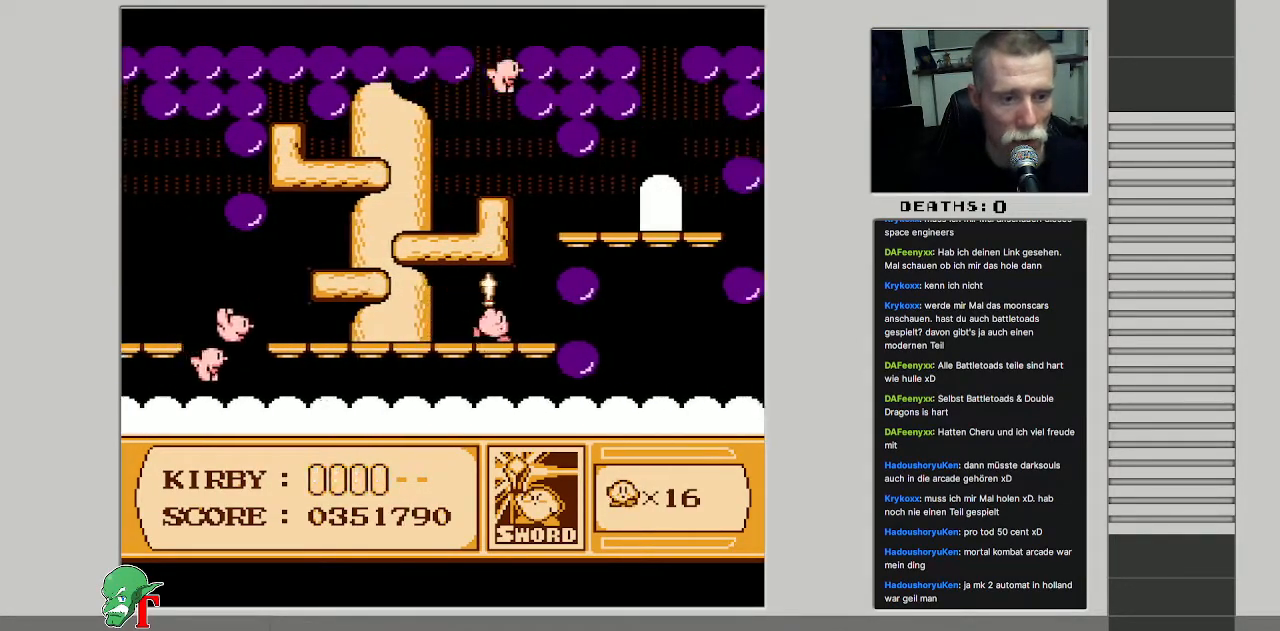
{"buttons": ["DPAD_UP", "DPAD_RIGHT"], "events": [[167, "DPAD_UP", "down"]]}
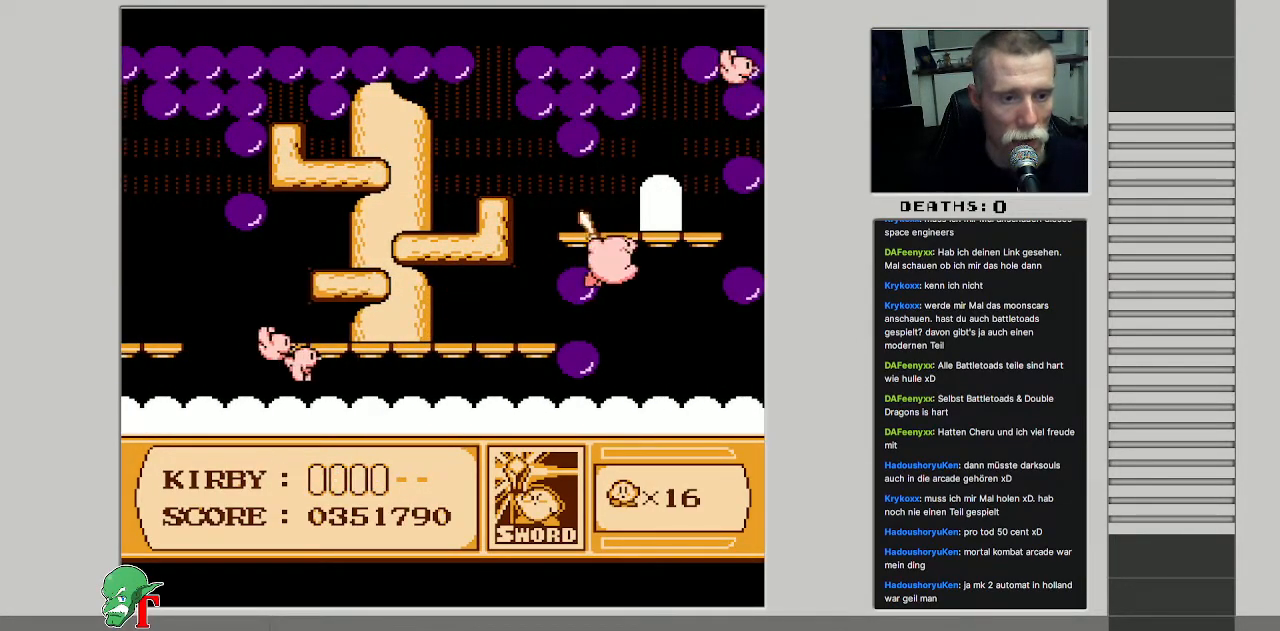
{"buttons": [], "events": [[250, "DPAD_RIGHT", "up"], [467, "DPAD_UP", "up"]]}
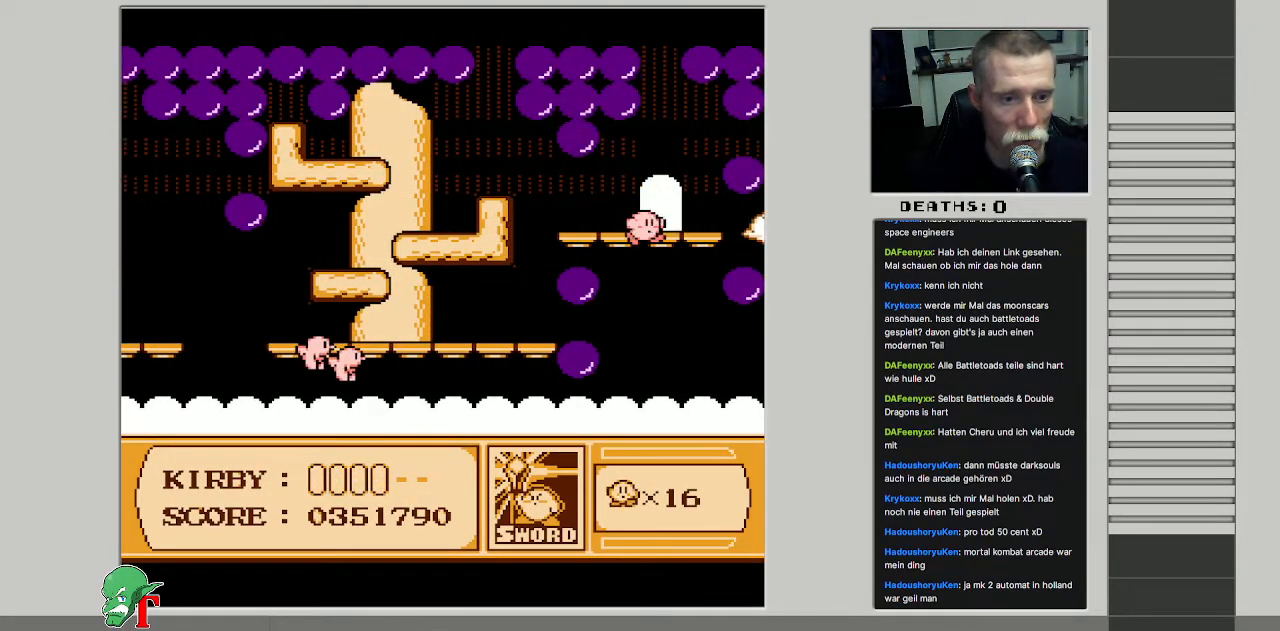
{"buttons": [], "events": []}
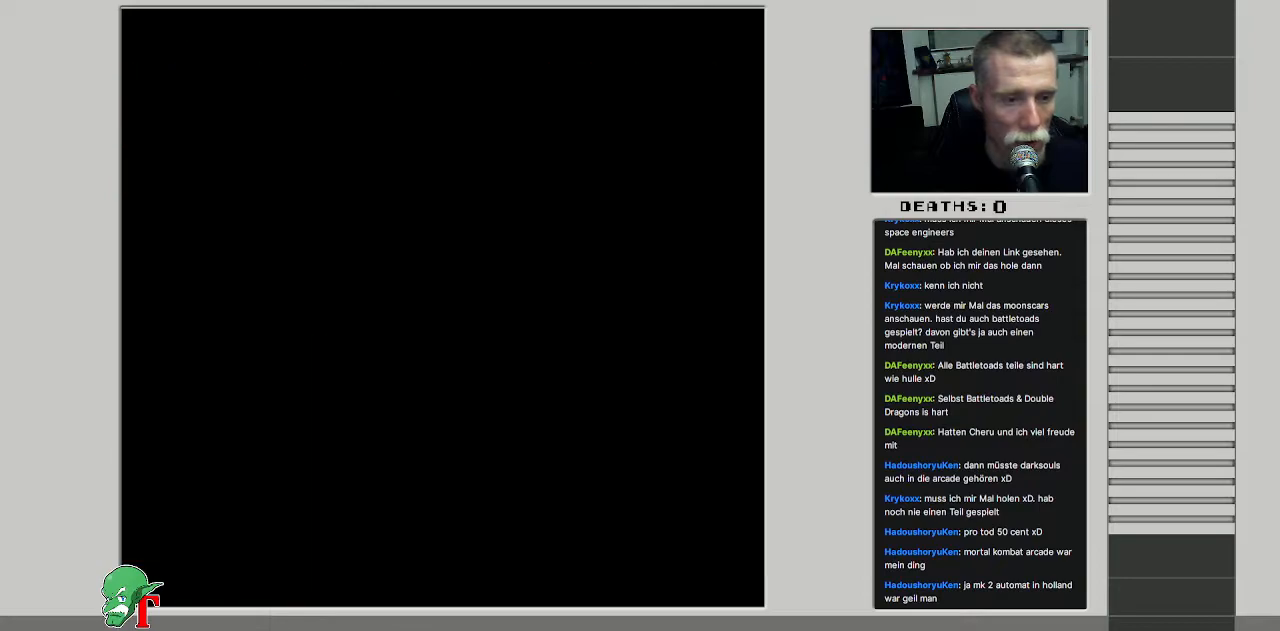
{"buttons": [], "events": []}
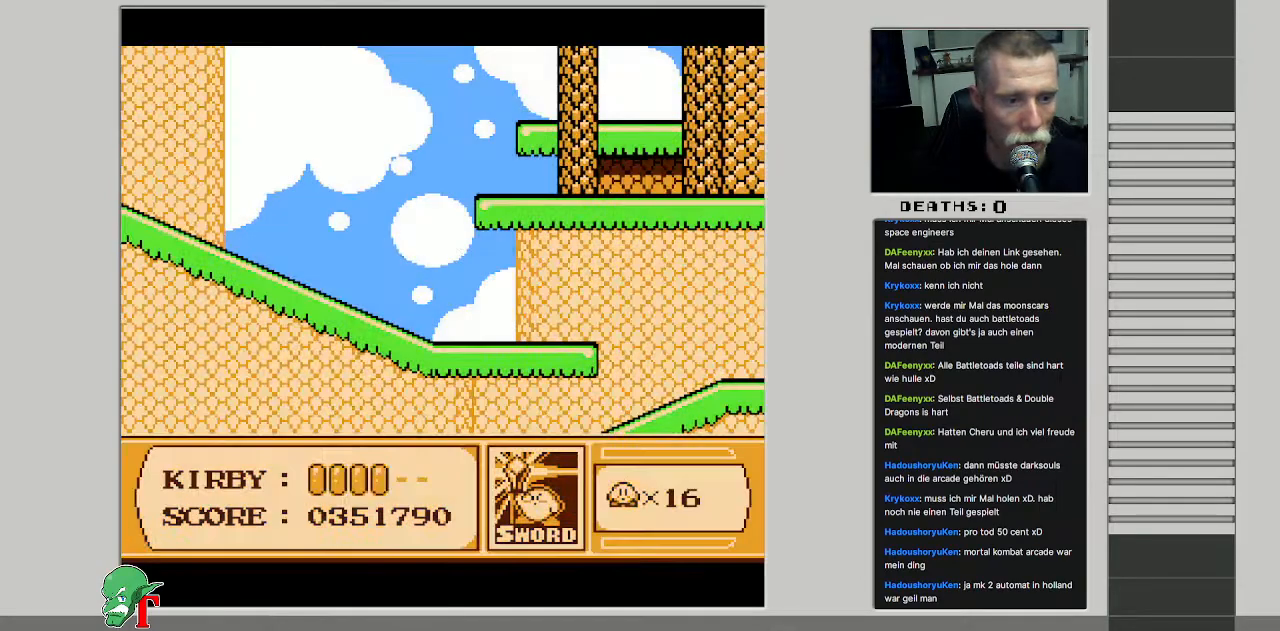
{"buttons": ["DPAD_RIGHT"], "events": [[433, "DPAD_RIGHT", "down"]]}
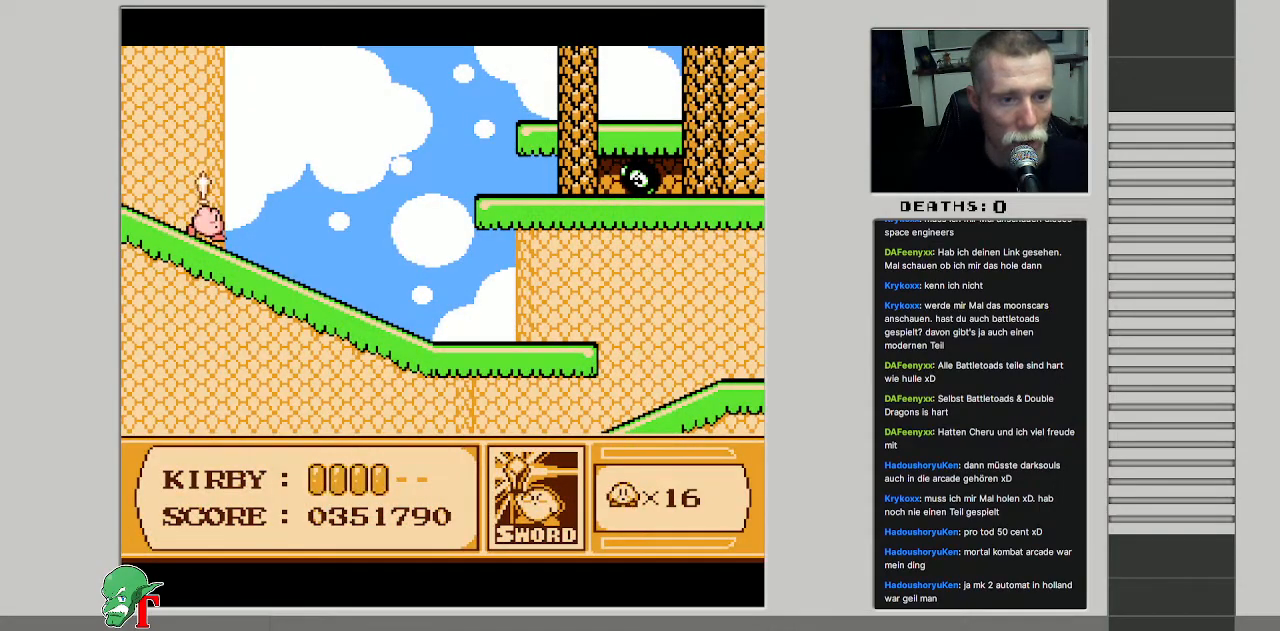
{"buttons": [], "events": [[33, "DPAD_RIGHT", "up"]]}
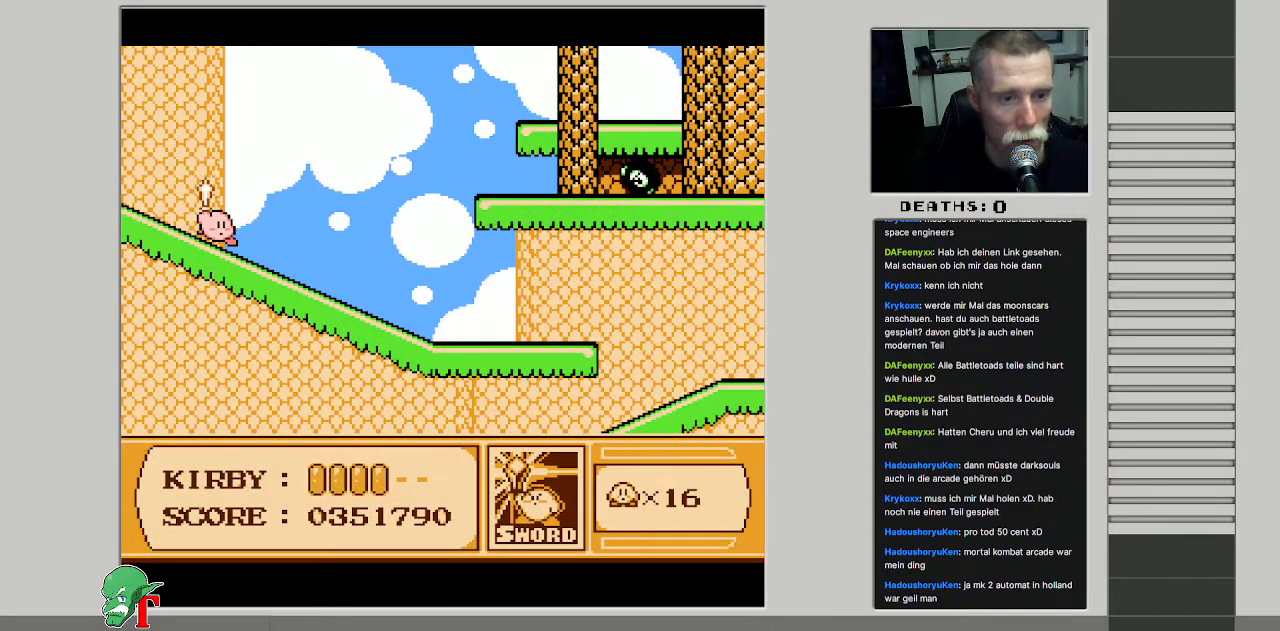
{"buttons": ["DPAD_RIGHT"], "events": [[133, "SELECT", "down"], [267, "SELECT", "up"], [400, "DPAD_RIGHT", "down"]]}
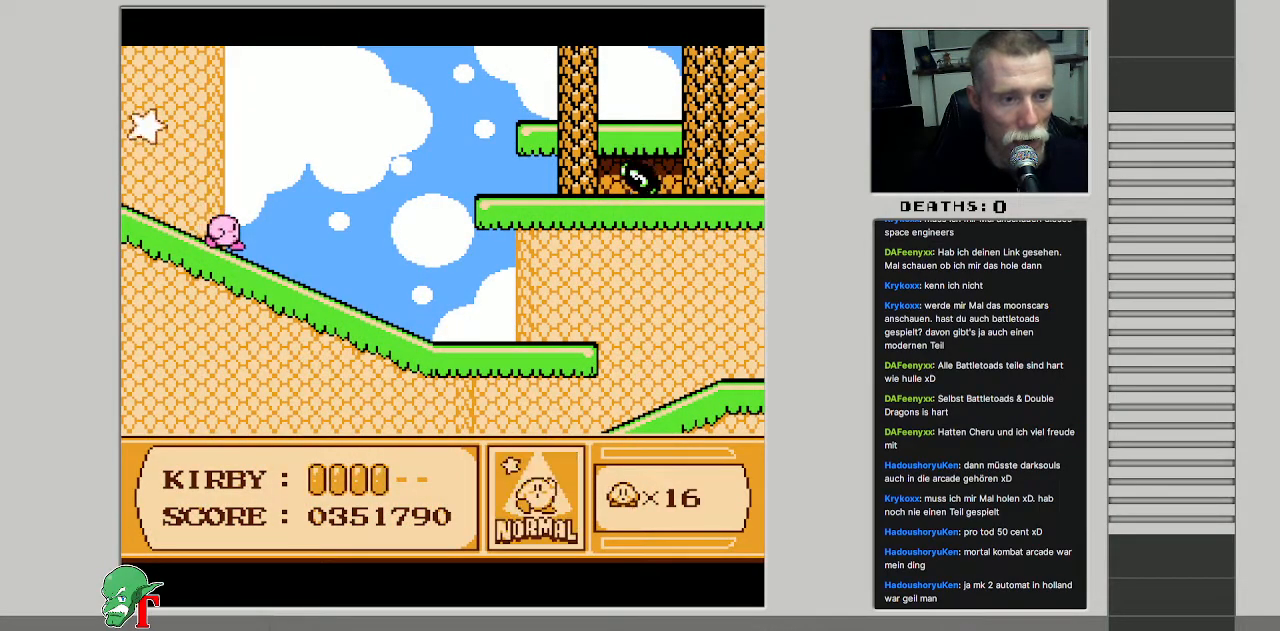
{"buttons": ["A", "DPAD_RIGHT"], "events": [[433, "A", "down"]]}
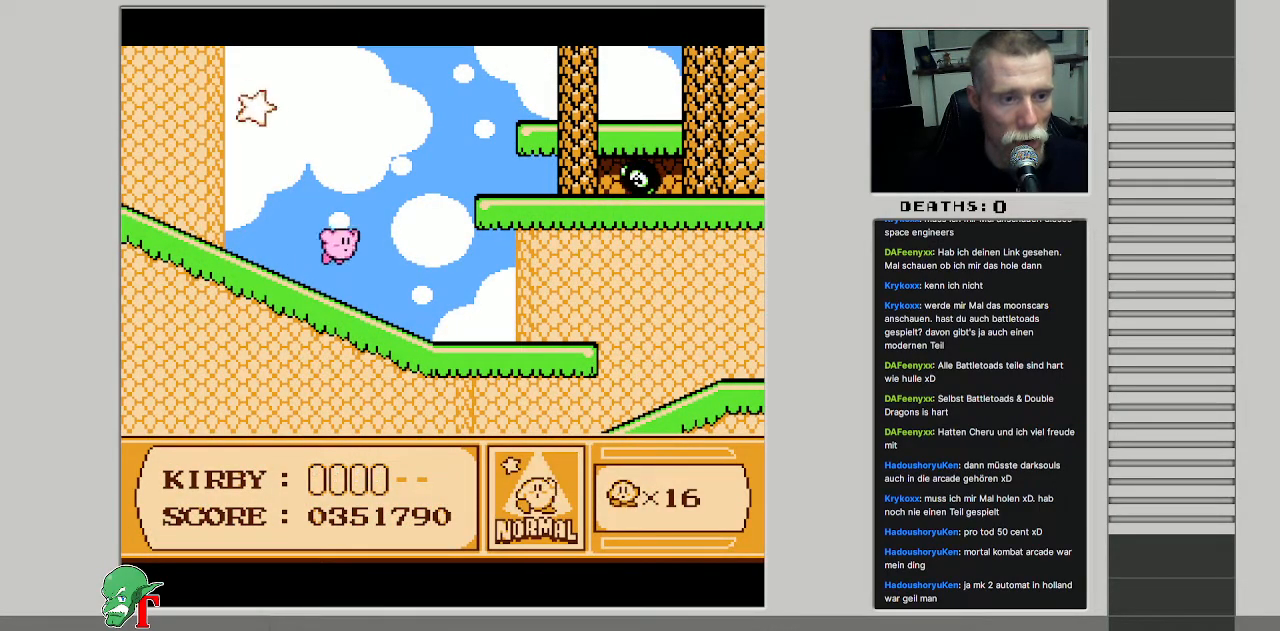
{"buttons": ["A"], "events": [[67, "DPAD_RIGHT", "up"], [200, "DPAD_LEFT", "down"], [250, "A", "up"], [400, "A", "down"], [467, "DPAD_LEFT", "up"]]}
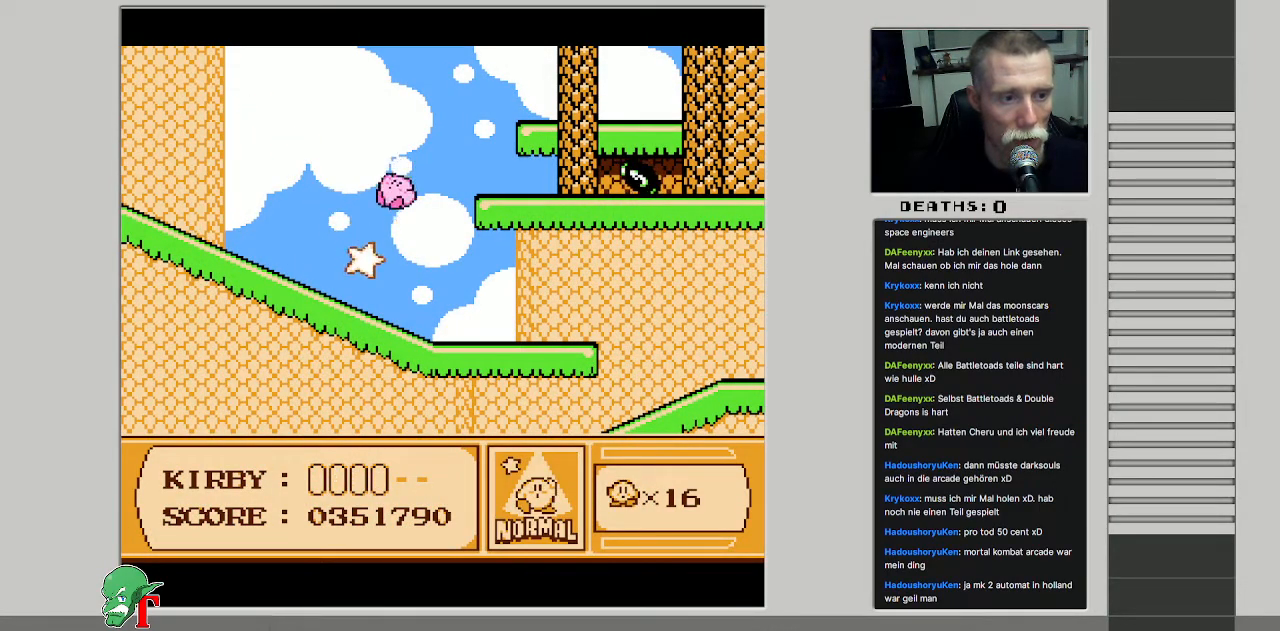
{"buttons": ["DPAD_UP"], "events": [[50, "DPAD_RIGHT", "down"], [67, "DPAD_UP", "down"], [150, "DPAD_RIGHT", "up"], [200, "A", "up"]]}
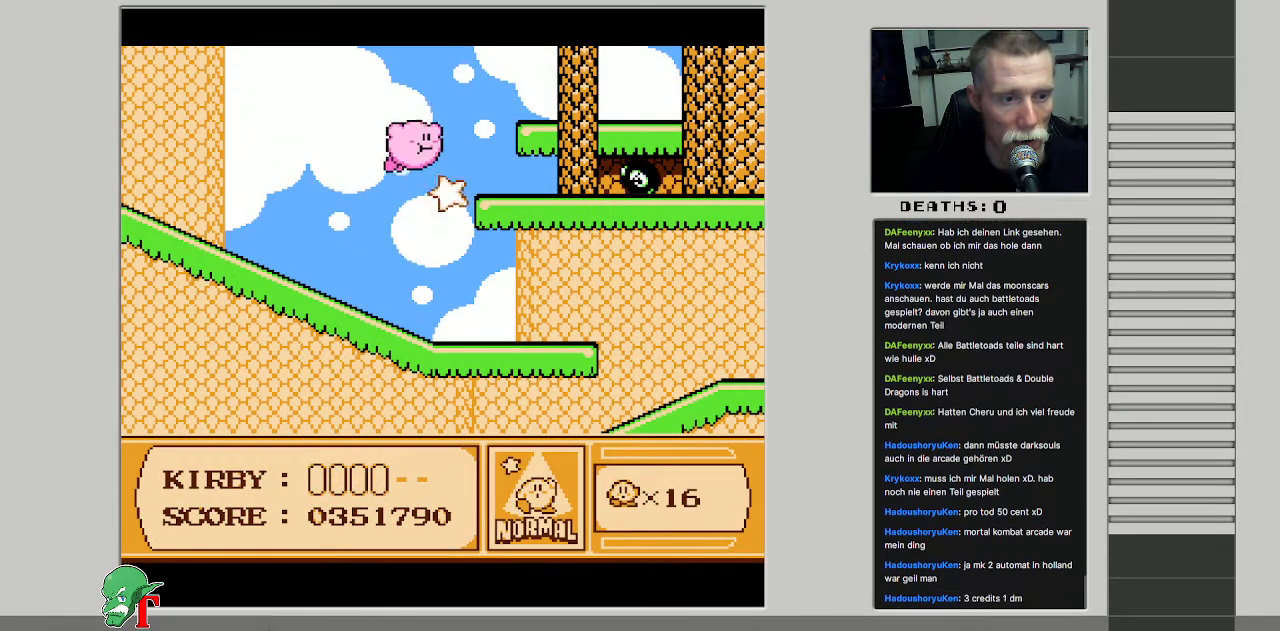
{"buttons": ["DPAD_RIGHT"], "events": [[33, "DPAD_RIGHT", "down"], [83, "DPAD_UP", "up"], [267, "B", "down"], [433, "B", "up"]]}
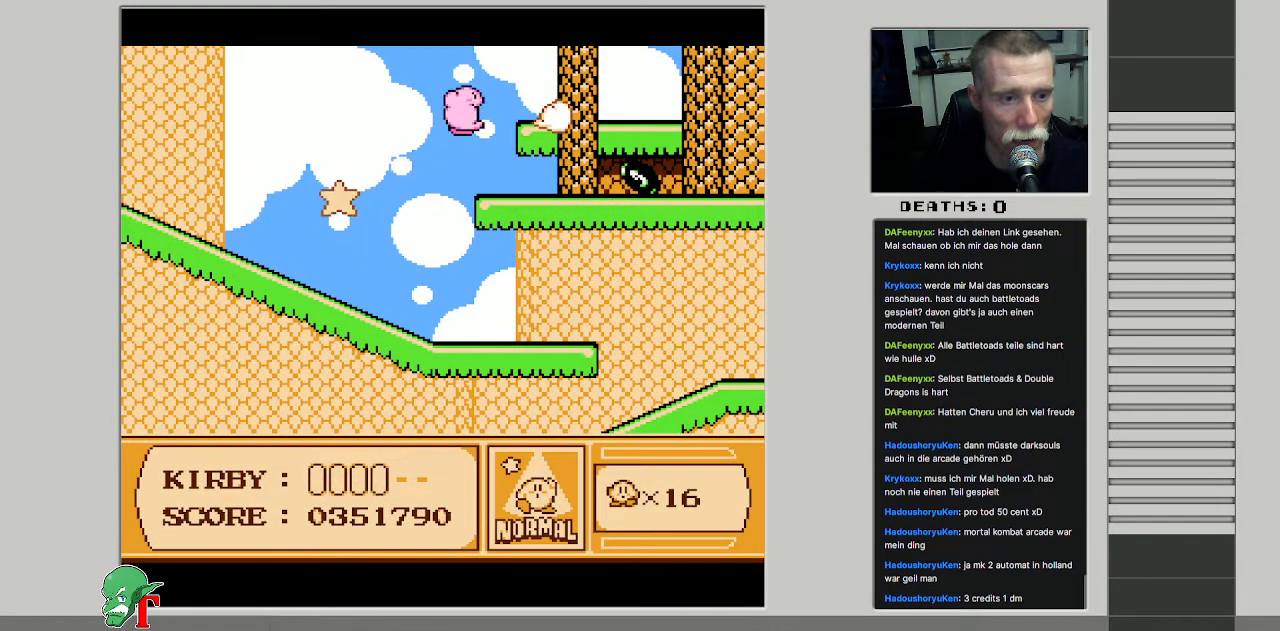
{"buttons": ["B"], "events": [[50, "DPAD_RIGHT", "up"], [167, "DPAD_RIGHT", "down"], [433, "B", "down"], [467, "DPAD_RIGHT", "up"]]}
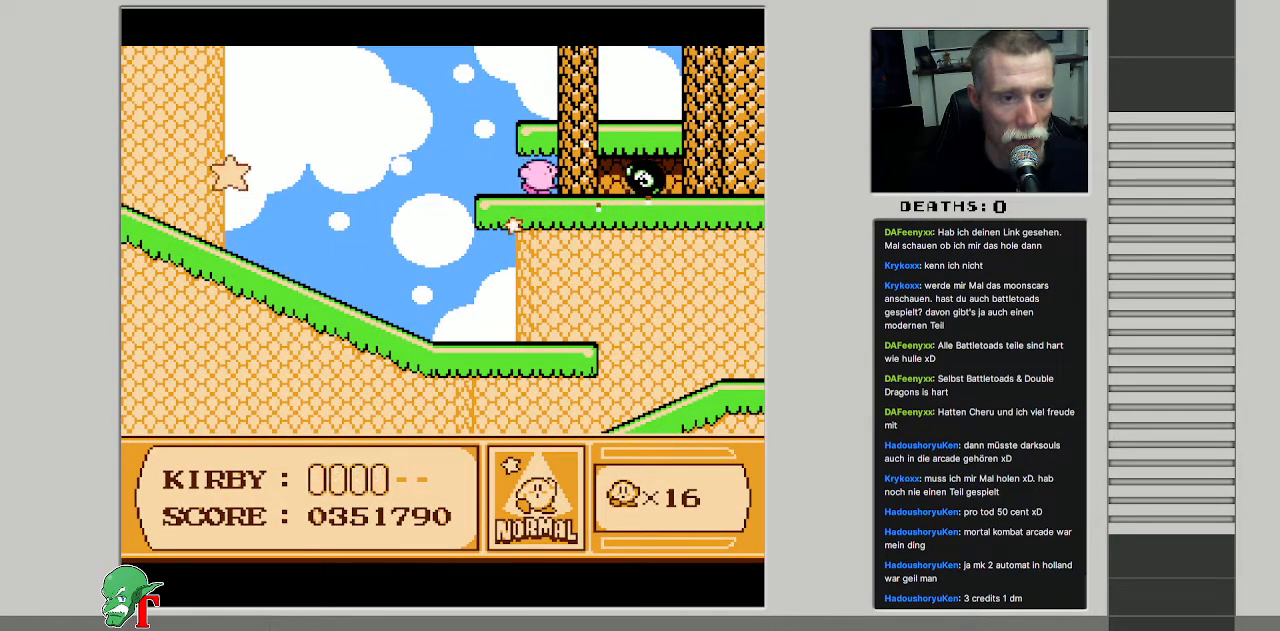
{"buttons": ["DPAD_DOWN"], "events": [[267, "DPAD_DOWN", "down"], [400, "B", "up"]]}
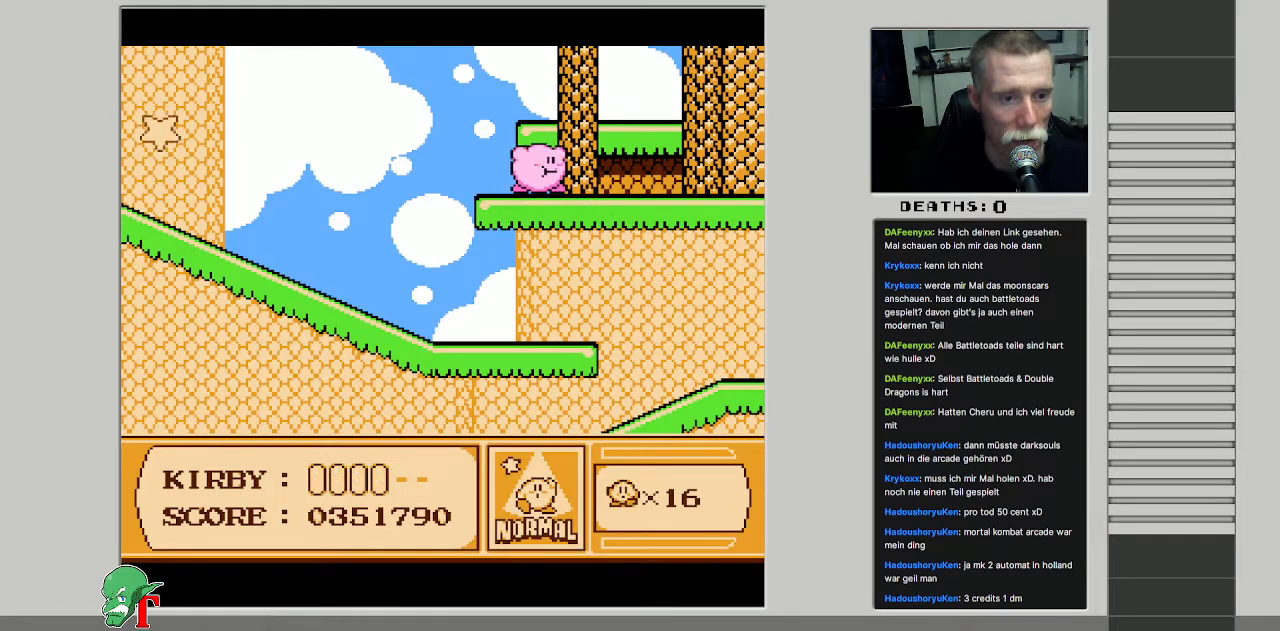
{"buttons": [], "events": [[183, "DPAD_DOWN", "up"], [350, "DPAD_LEFT", "down"], [500, "DPAD_LEFT", "up"]]}